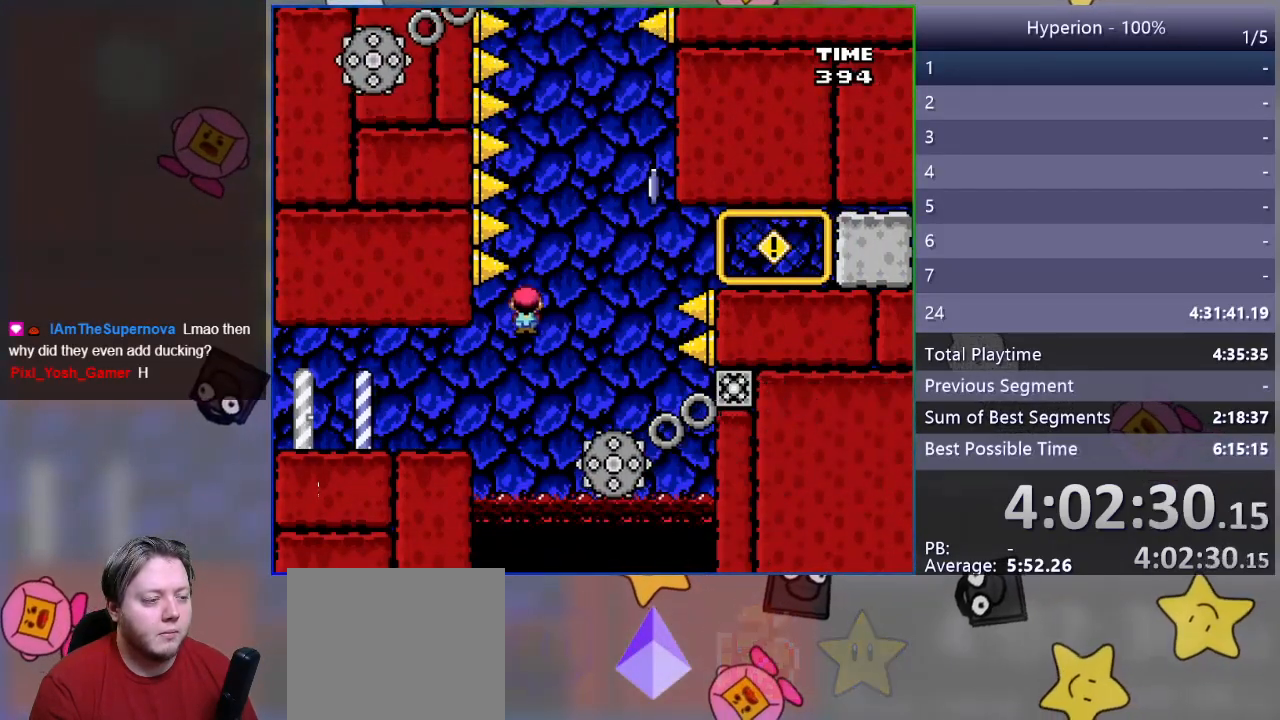
Gameplay with a controller (PlayStation layout); each line is a JSON object with the inputs held at the frame after it. "events" lists button and stick changes between this image and that frame as [ms after this image, input, new state], when the widget could be followed in between. Not read: left_stick right_stick.
{"buttons": ["CROSS", "SQUARE", "DPAD_RIGHT"], "events": [[100, "DPAD_RIGHT", "up"], [100, "R1", "up"], [150, "DPAD_LEFT", "down"], [183, "CROSS", "down"], [383, "DPAD_LEFT", "up"], [450, "DPAD_RIGHT", "down"]]}
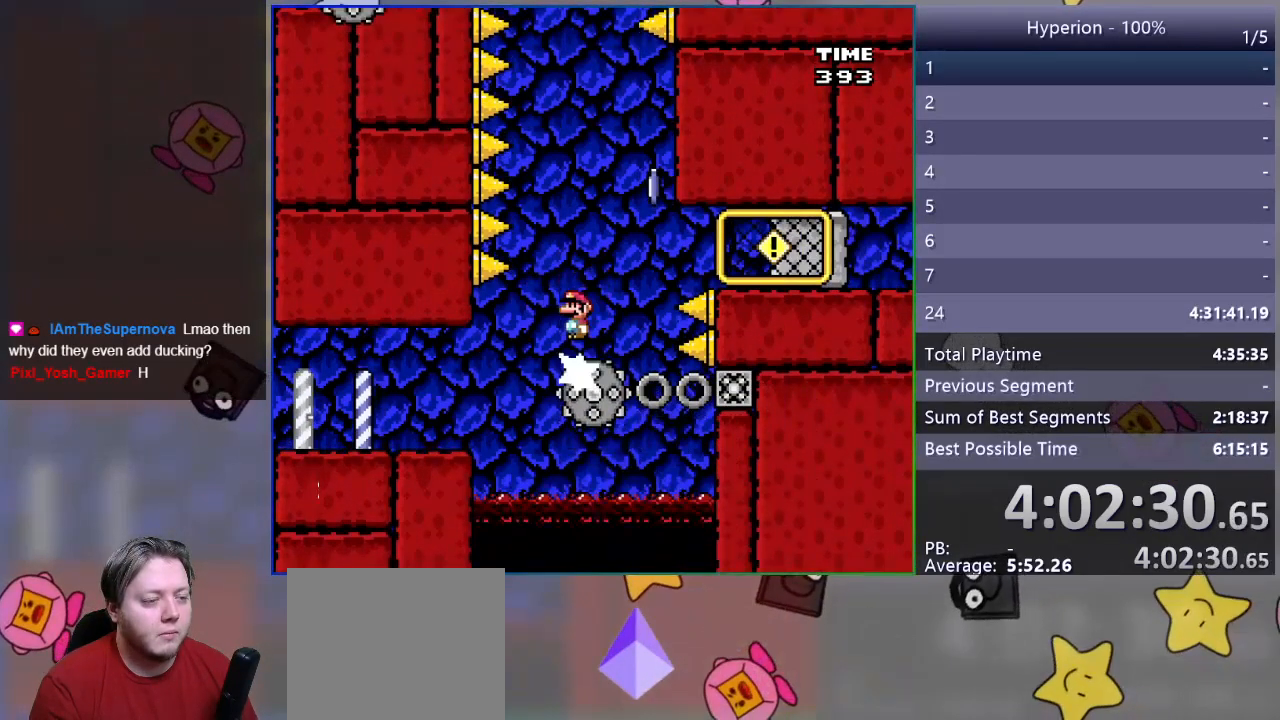
{"buttons": ["CROSS", "SQUARE", "DPAD_RIGHT"], "events": []}
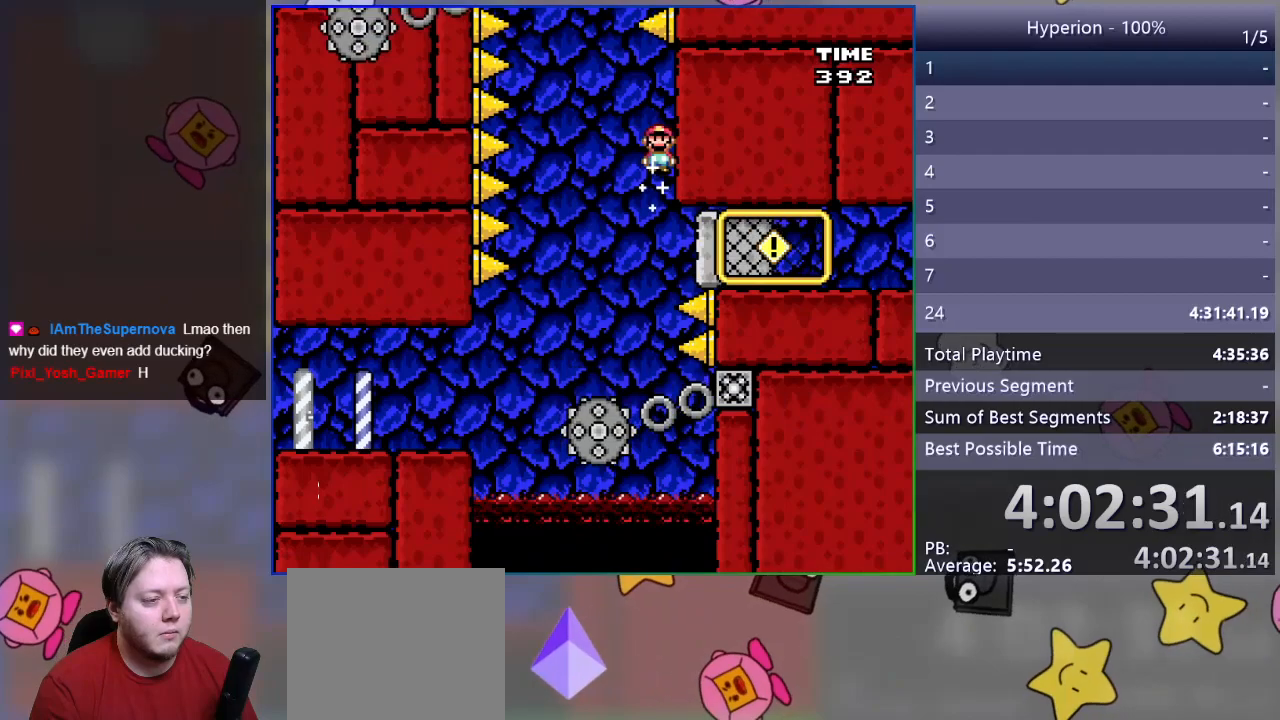
{"buttons": ["SQUARE"], "events": [[383, "DPAD_RIGHT", "up"], [417, "CROSS", "up"]]}
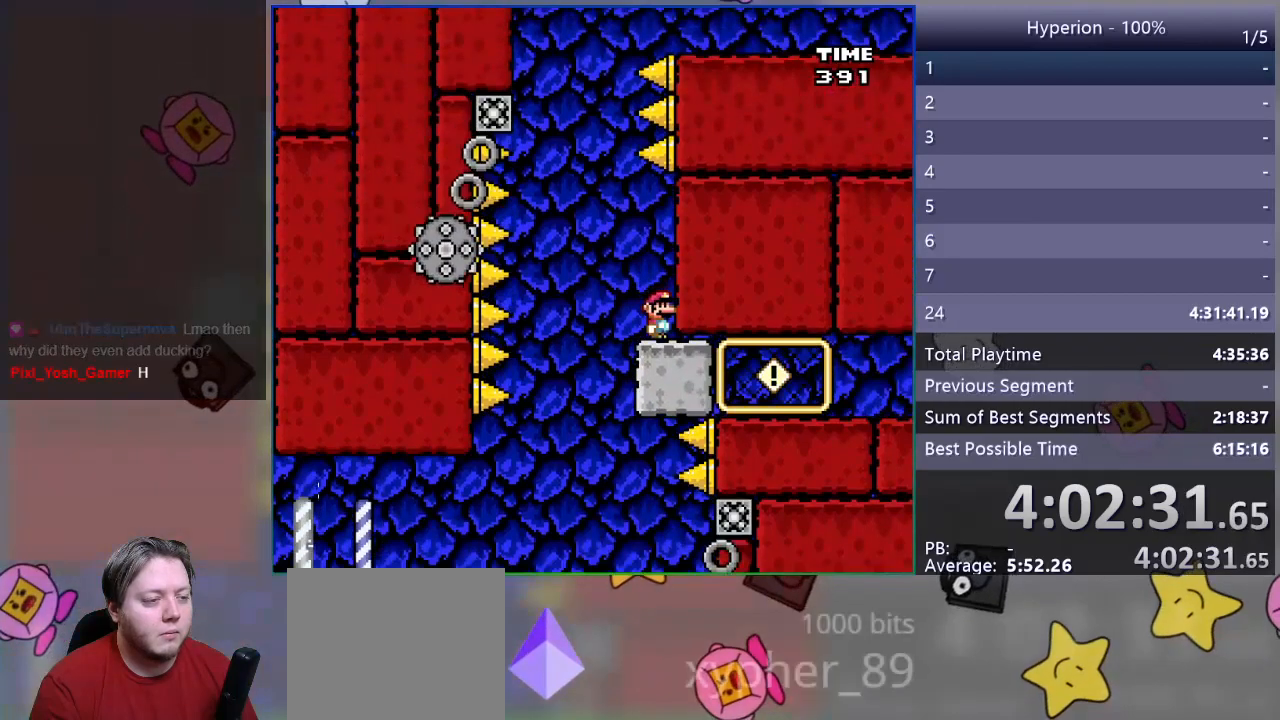
{"buttons": ["SQUARE", "R1", "DPAD_LEFT"], "events": [[200, "R1", "down"], [217, "DPAD_LEFT", "down"]]}
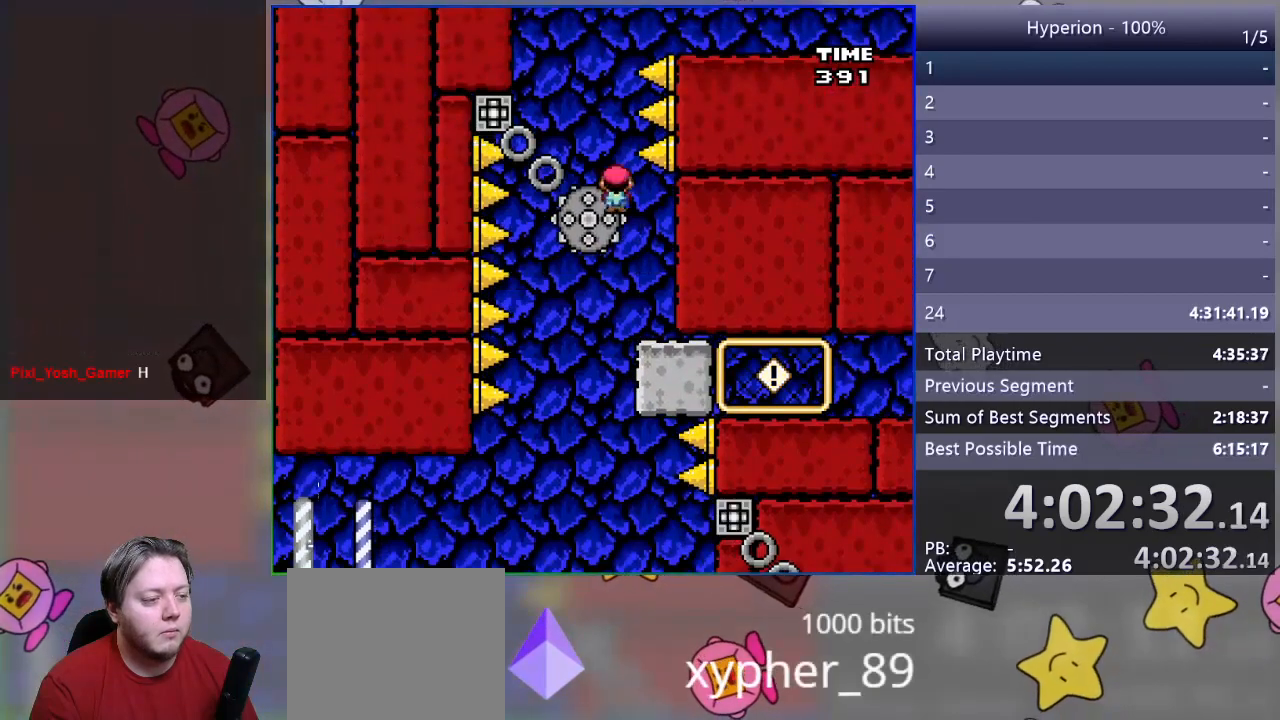
{"buttons": ["CROSS"], "events": [[100, "DPAD_LEFT", "up"], [150, "DPAD_RIGHT", "down"], [333, "DPAD_RIGHT", "up"], [433, "R1", "up"], [467, "SQUARE", "up"], [483, "CROSS", "down"]]}
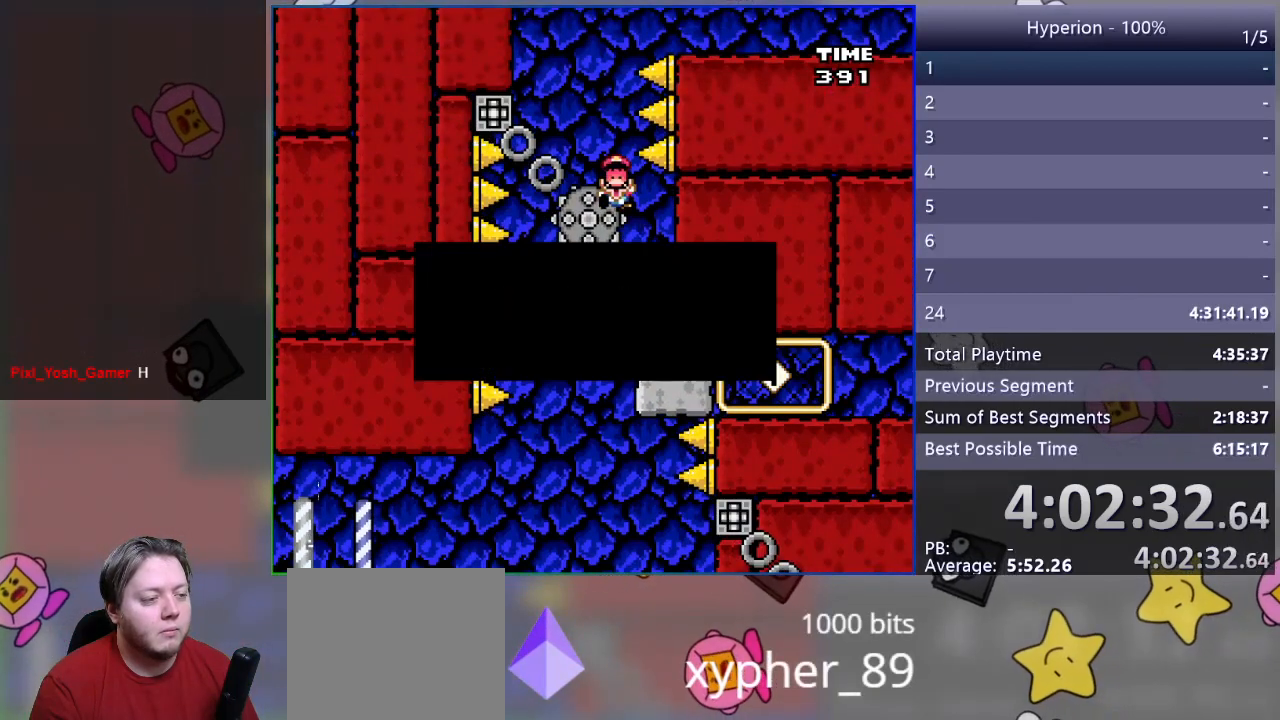
{"buttons": [], "events": [[250, "CROSS", "up"], [300, "CROSS", "down"], [400, "CROSS", "up"]]}
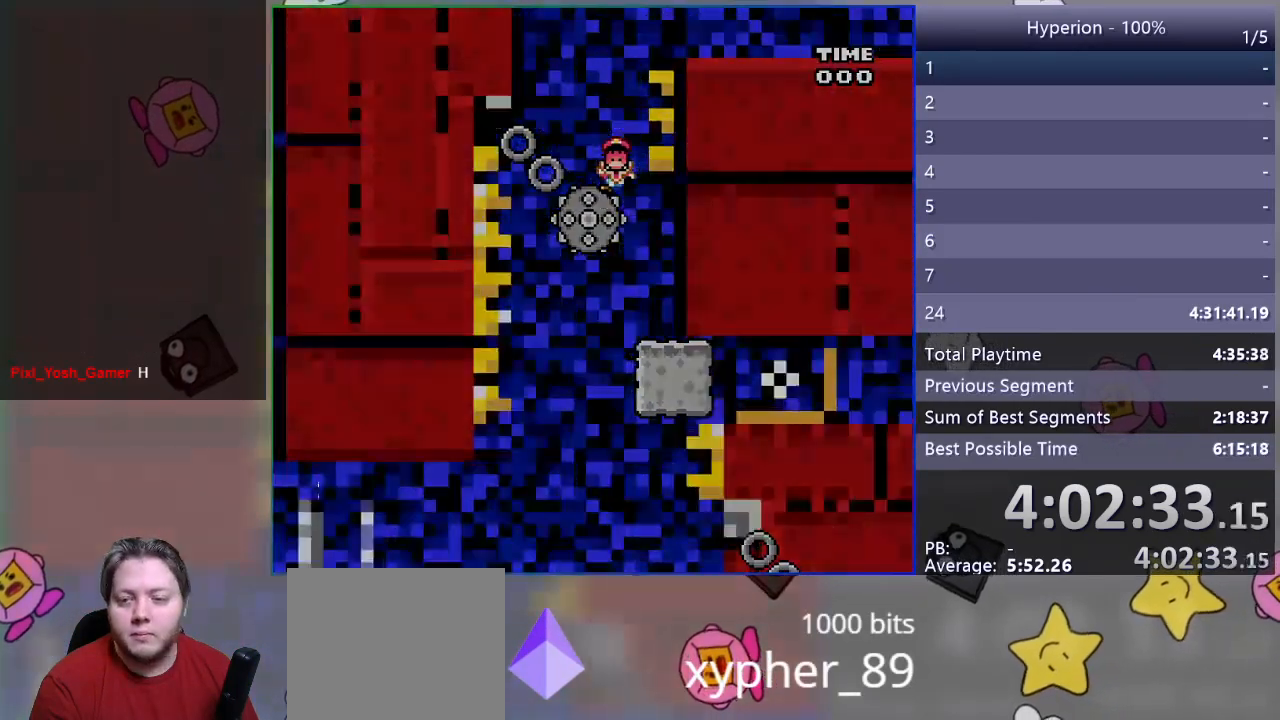
{"buttons": ["SQUARE"], "events": [[167, "SQUARE", "down"]]}
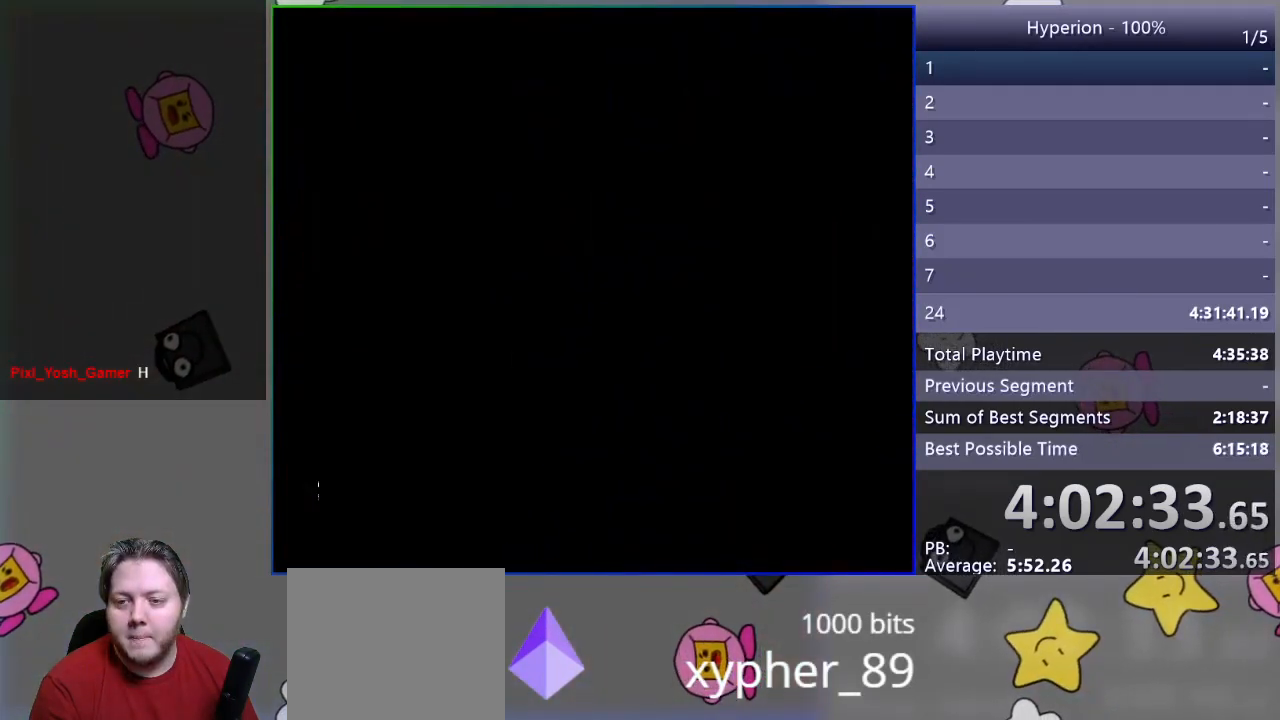
{"buttons": ["SQUARE"], "events": []}
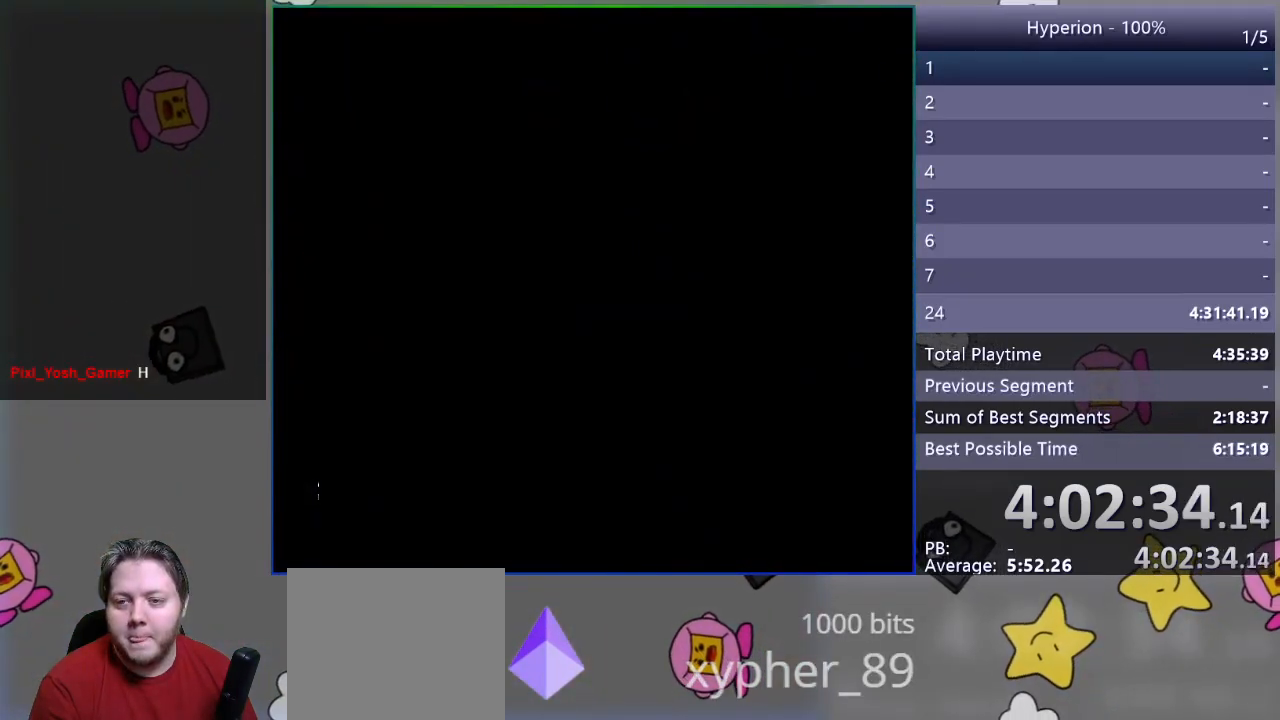
{"buttons": ["SQUARE", "DPAD_RIGHT"], "events": [[467, "DPAD_RIGHT", "down"]]}
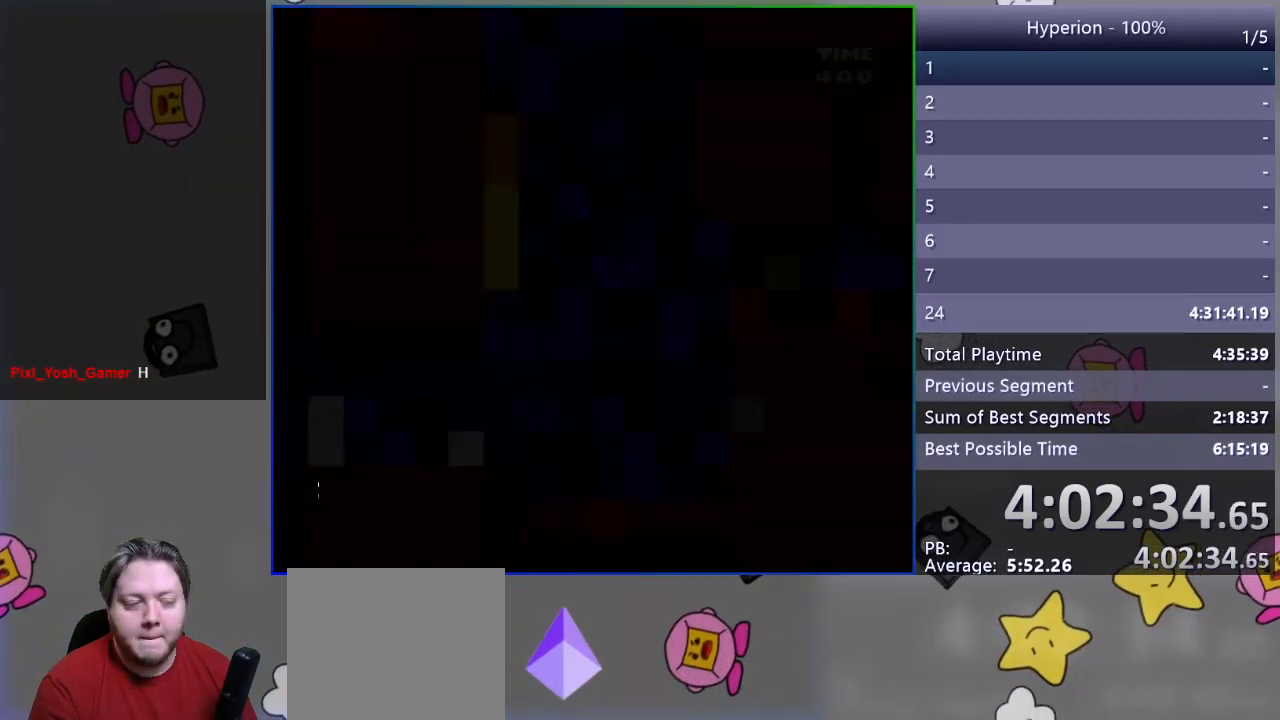
{"buttons": ["SQUARE", "DPAD_RIGHT"], "events": []}
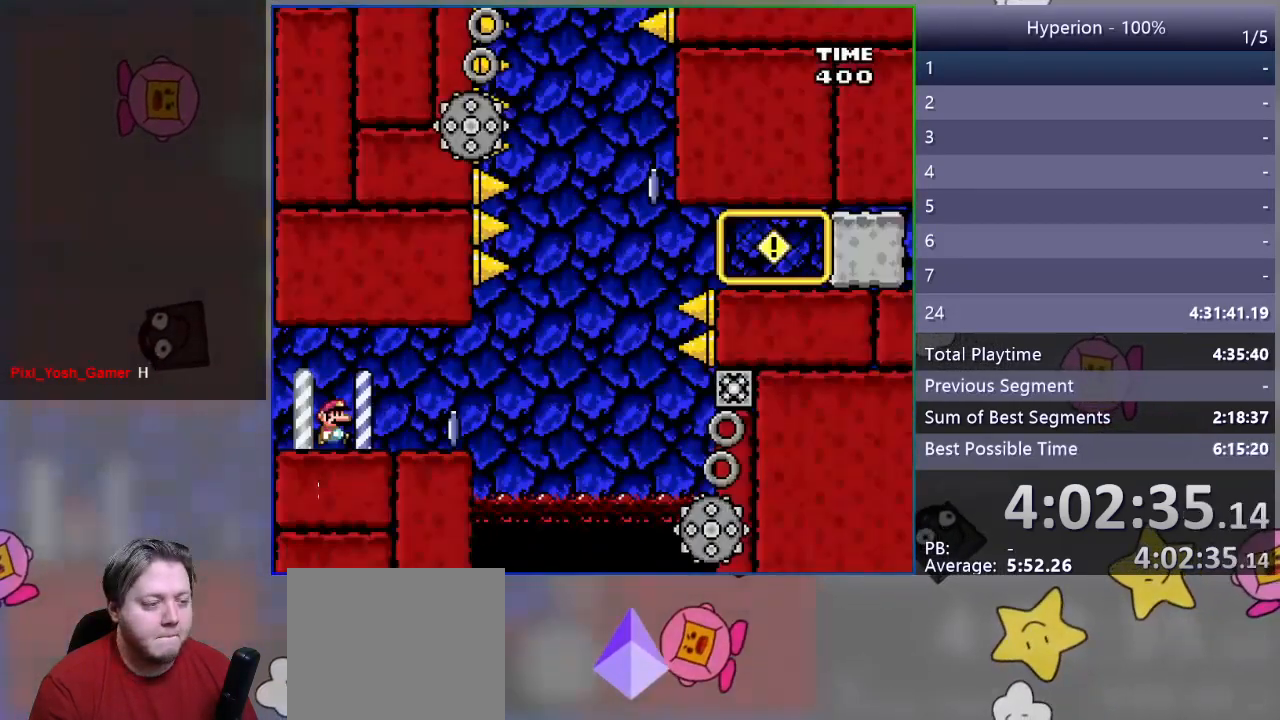
{"buttons": ["SQUARE", "R1", "DPAD_RIGHT"], "events": [[483, "R1", "down"]]}
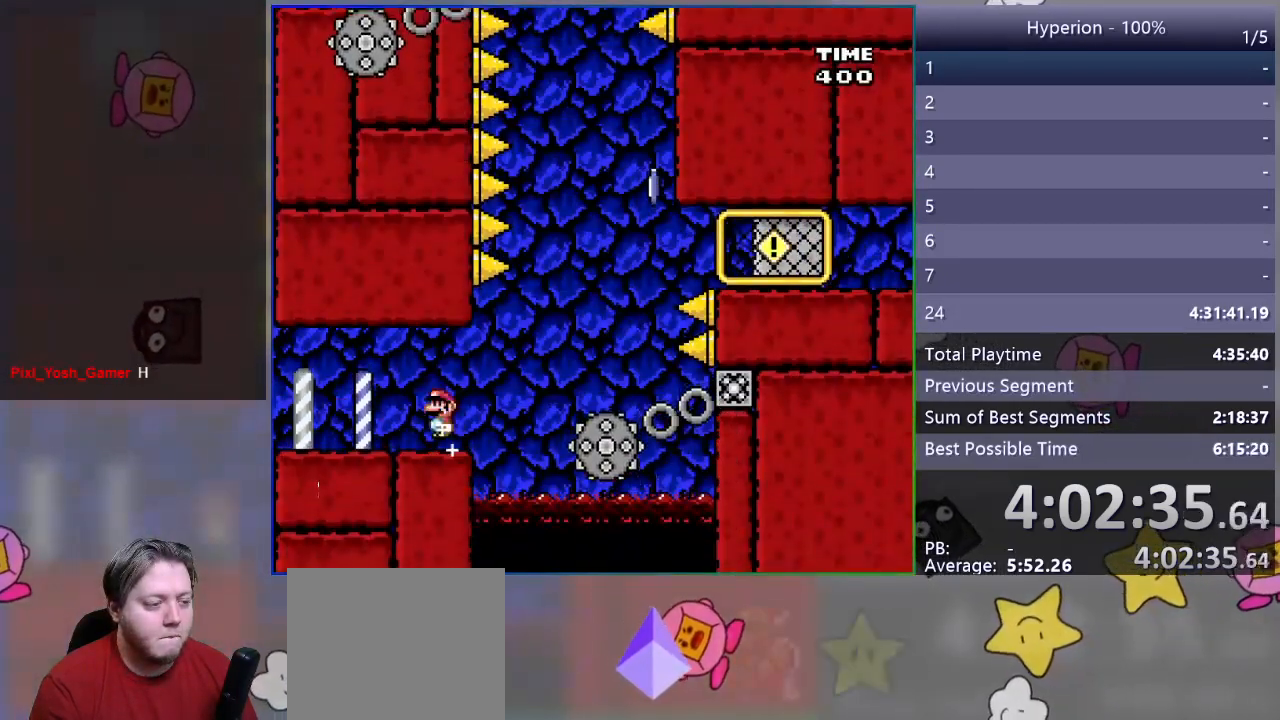
{"buttons": ["CROSS", "SQUARE"], "events": [[83, "R1", "up"], [283, "CROSS", "down"], [350, "DPAD_RIGHT", "up"], [400, "DPAD_LEFT", "down"], [500, "DPAD_LEFT", "up"]]}
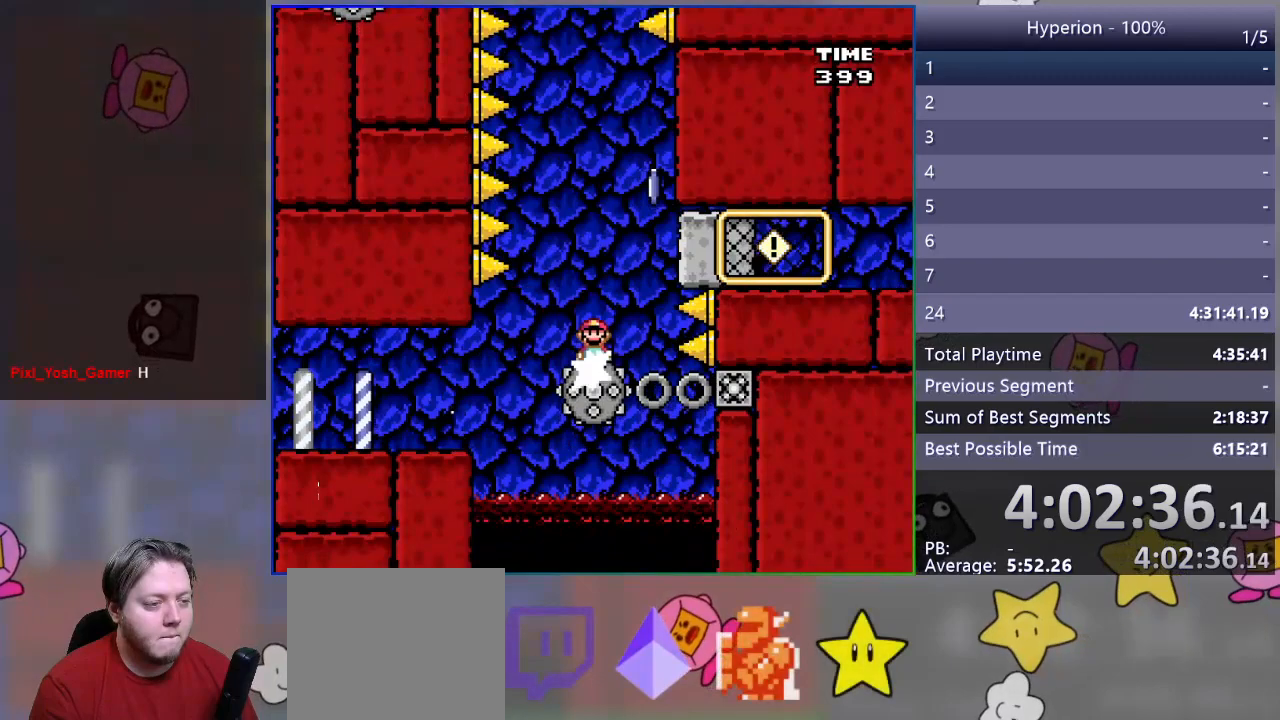
{"buttons": ["SQUARE", "DPAD_RIGHT"], "events": [[67, "DPAD_RIGHT", "down"], [433, "CROSS", "up"]]}
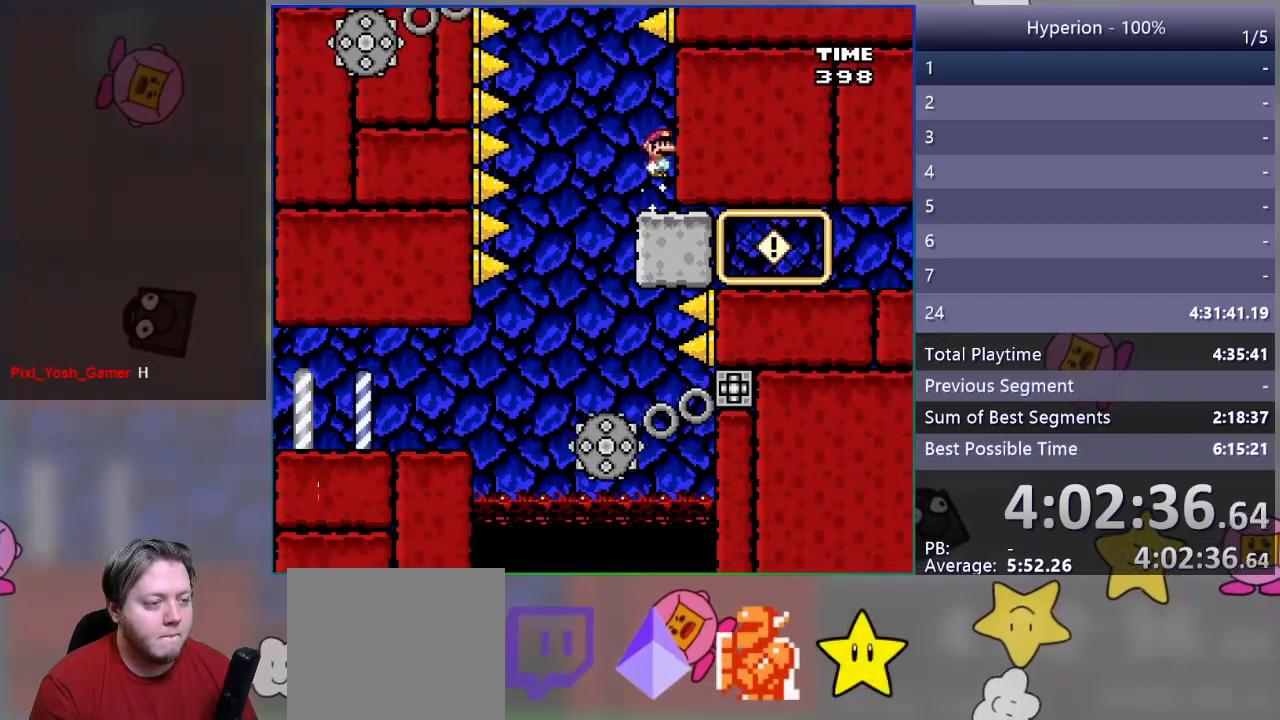
{"buttons": ["SQUARE", "R1", "DPAD_LEFT"], "events": [[67, "DPAD_RIGHT", "up"], [233, "DPAD_LEFT", "down"], [433, "R1", "down"]]}
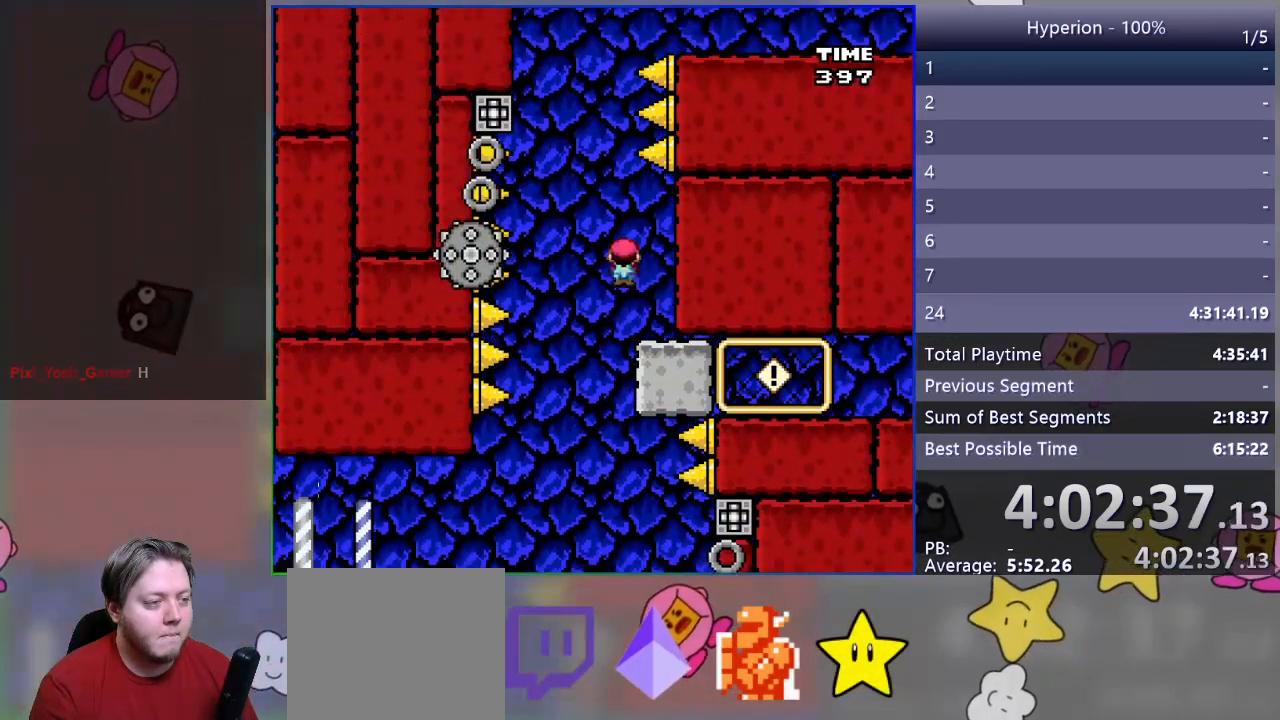
{"buttons": ["CROSS", "SQUARE"], "events": [[117, "DPAD_LEFT", "up"], [183, "DPAD_RIGHT", "down"], [183, "R1", "up"], [233, "CROSS", "down"], [483, "DPAD_RIGHT", "up"]]}
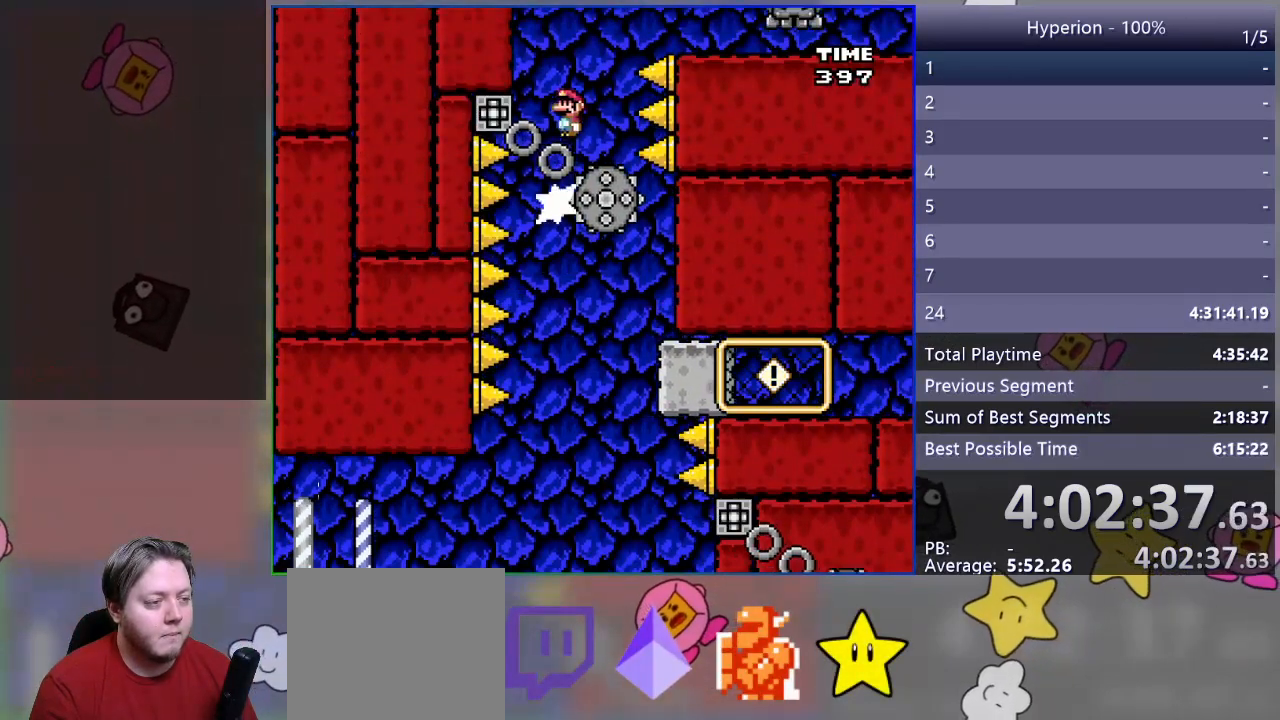
{"buttons": ["CROSS", "SQUARE", "DPAD_RIGHT"], "events": [[217, "DPAD_RIGHT", "down"]]}
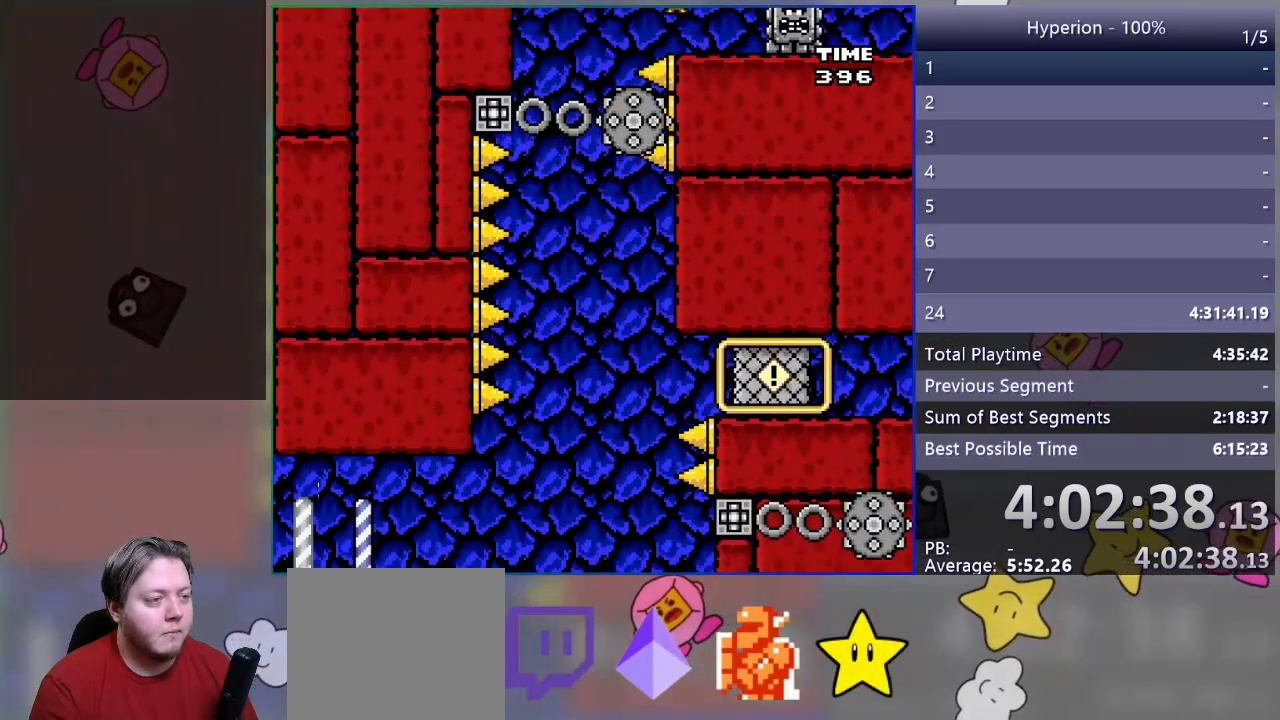
{"buttons": ["SQUARE"], "events": [[100, "DPAD_RIGHT", "up"], [150, "CROSS", "up"], [167, "DPAD_LEFT", "down"], [283, "DPAD_LEFT", "up"]]}
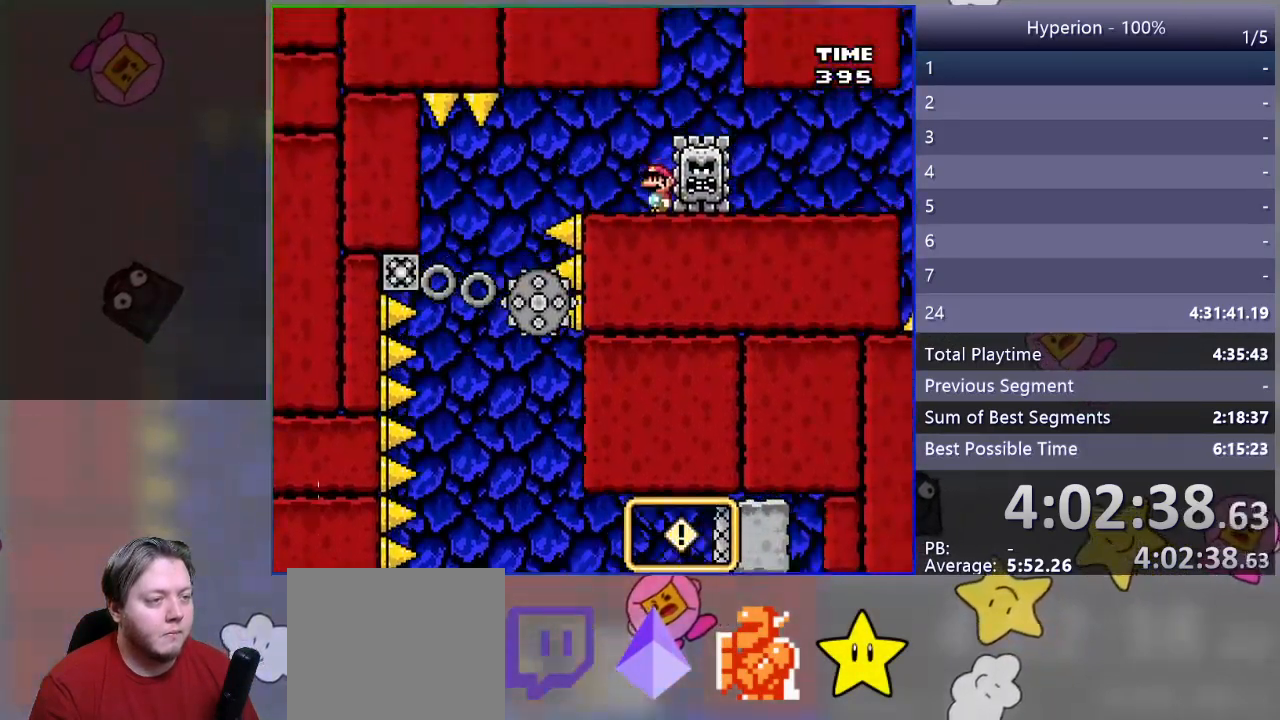
{"buttons": ["SQUARE", "DPAD_RIGHT"], "events": [[500, "DPAD_RIGHT", "down"]]}
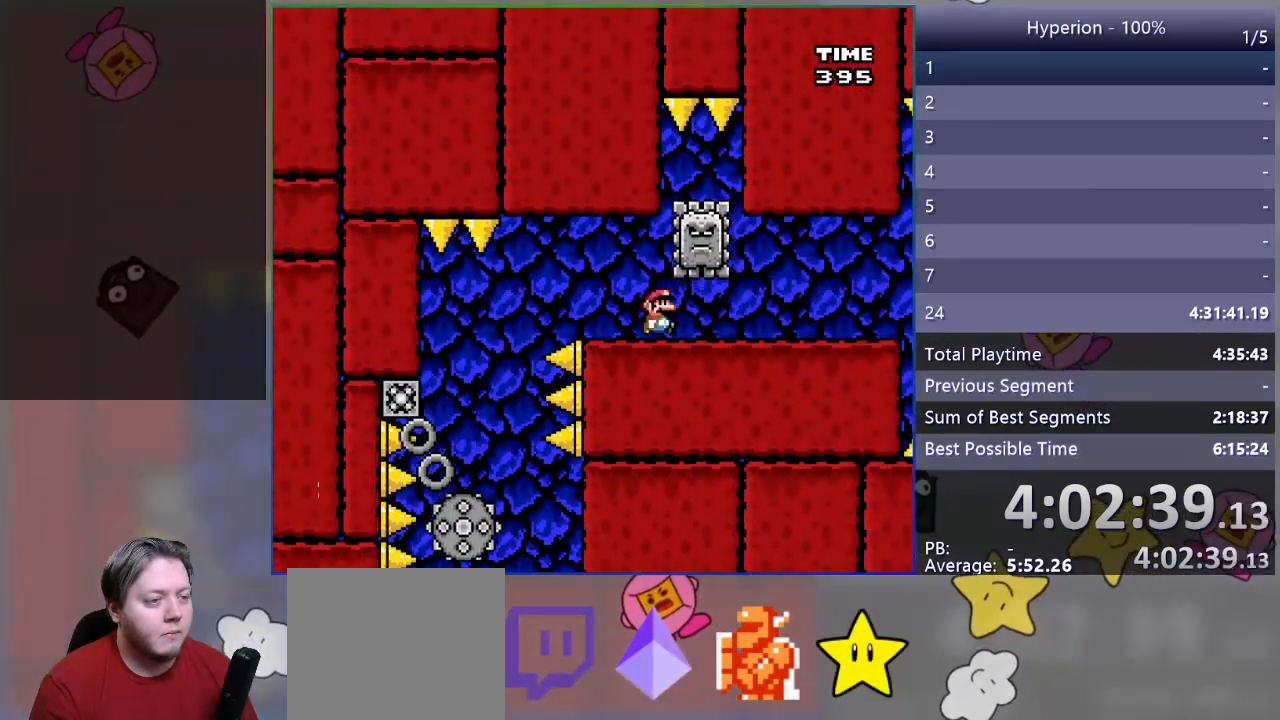
{"buttons": ["SQUARE", "DPAD_RIGHT"], "events": []}
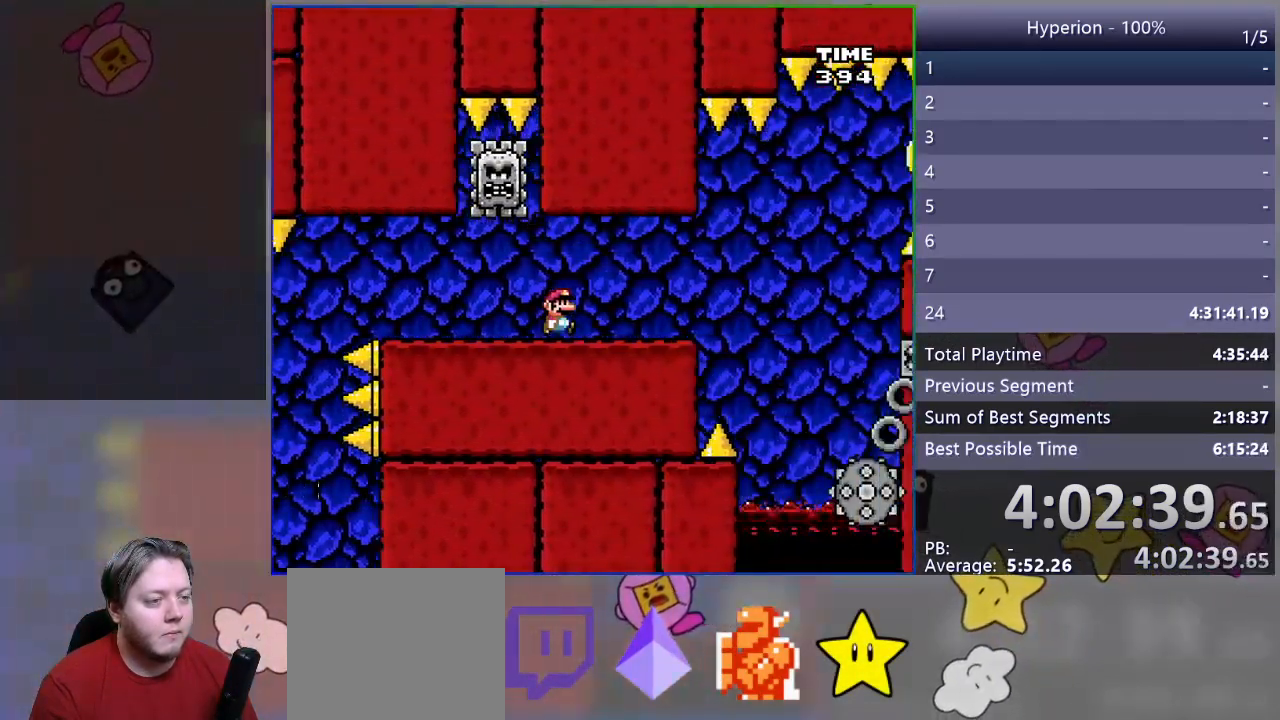
{"buttons": ["SQUARE", "DPAD_RIGHT"], "events": [[67, "DPAD_RIGHT", "up"], [183, "DPAD_LEFT", "down"], [283, "DPAD_LEFT", "up"], [467, "DPAD_RIGHT", "down"]]}
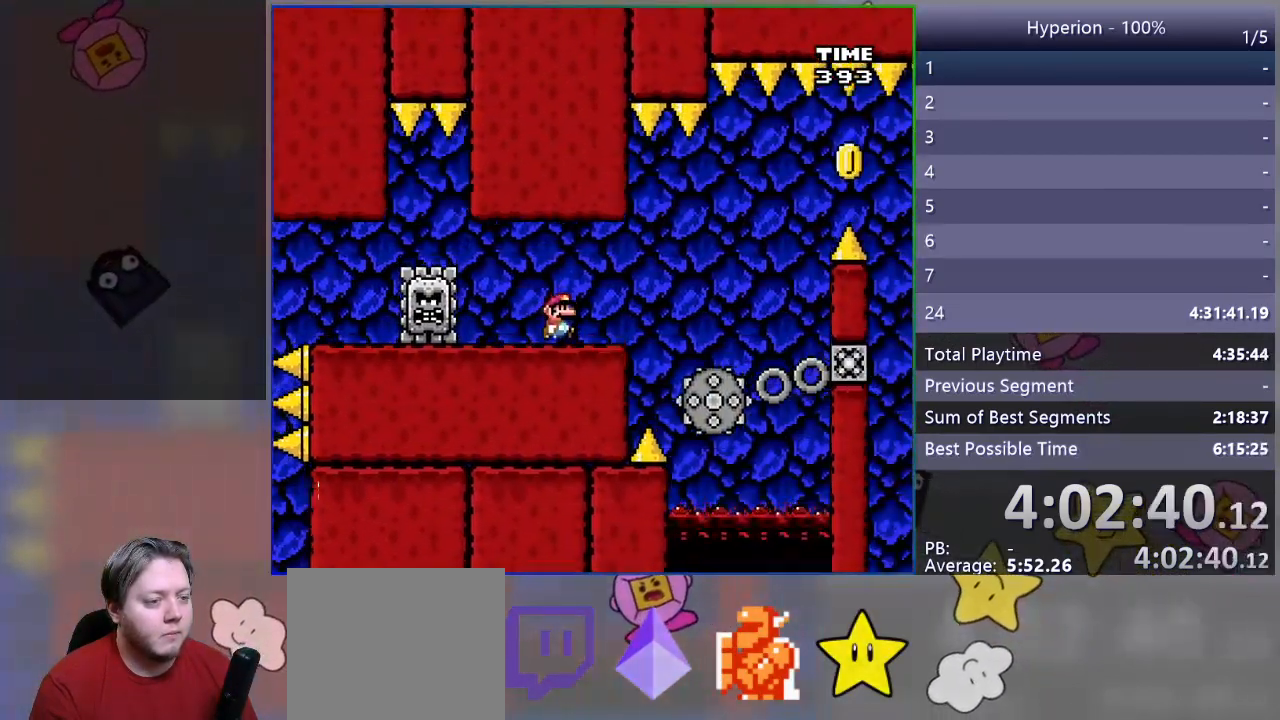
{"buttons": ["SQUARE"], "events": [[67, "DPAD_RIGHT", "up"]]}
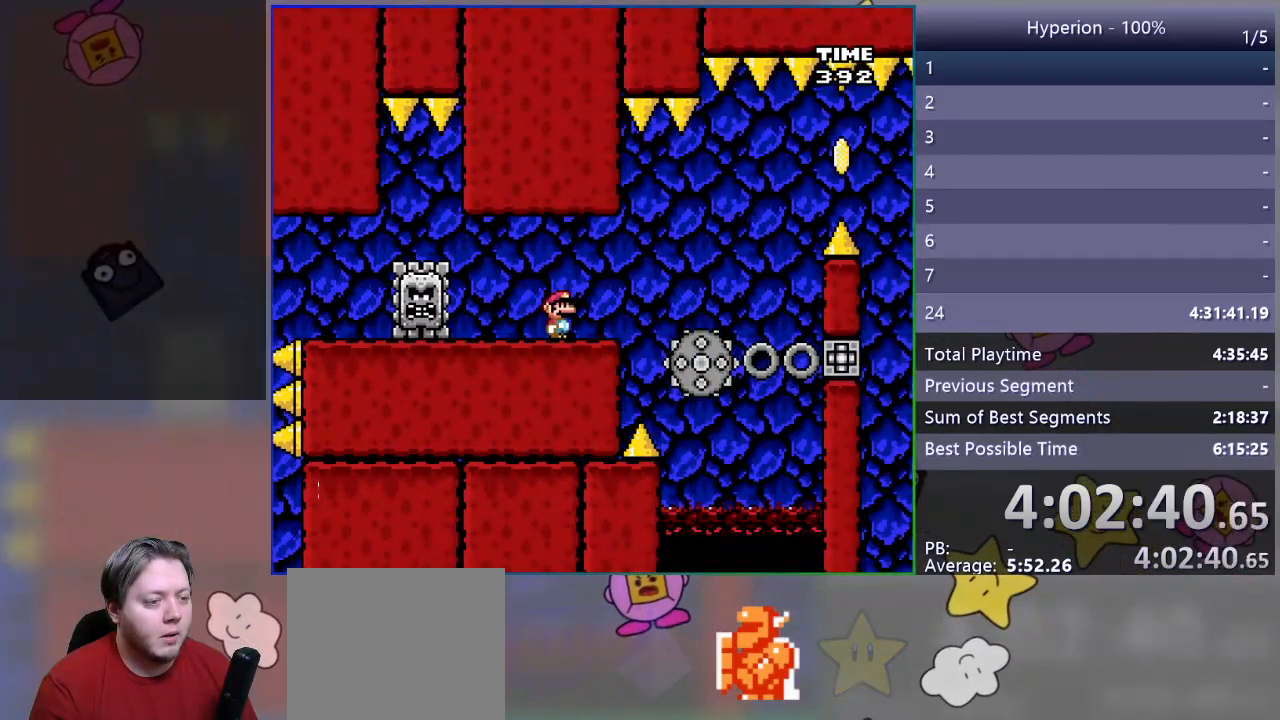
{"buttons": ["SQUARE", "DPAD_RIGHT"], "events": [[50, "DPAD_RIGHT", "down"], [167, "DPAD_RIGHT", "up"], [450, "DPAD_RIGHT", "down"]]}
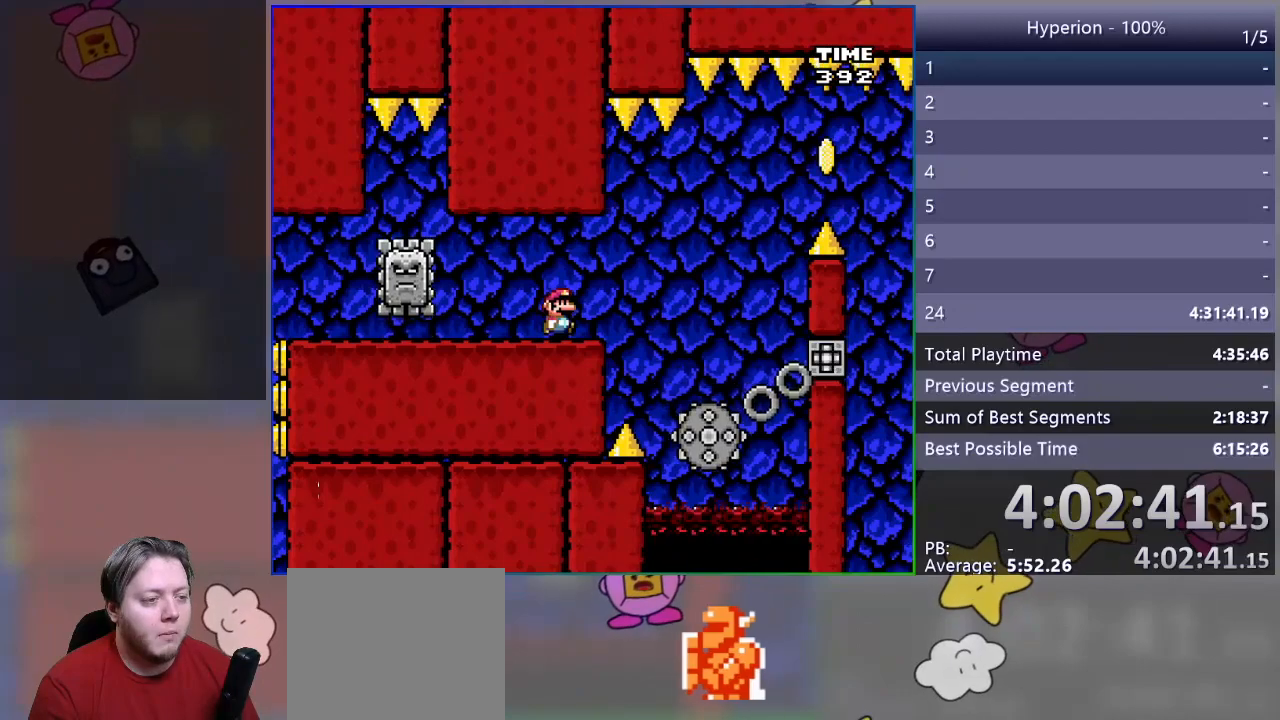
{"buttons": ["SQUARE"], "events": [[100, "DPAD_RIGHT", "up"]]}
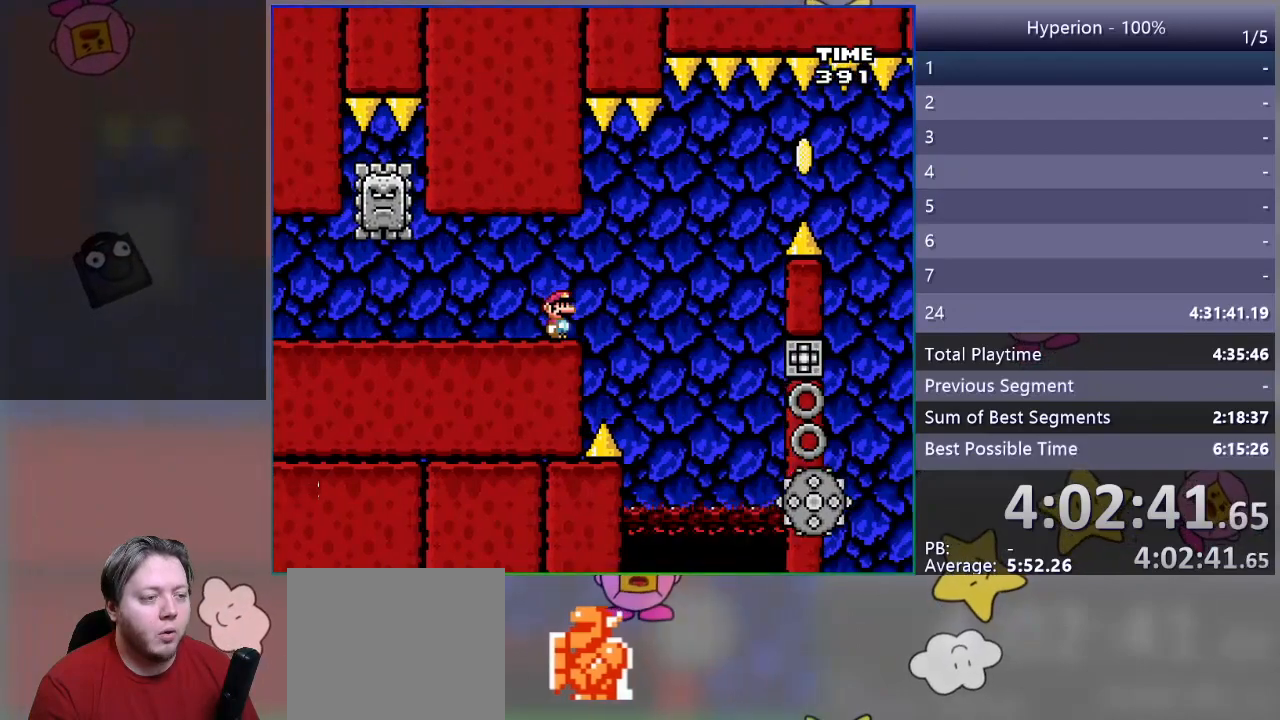
{"buttons": ["SQUARE"], "events": [[200, "DPAD_RIGHT", "down"], [267, "DPAD_RIGHT", "up"]]}
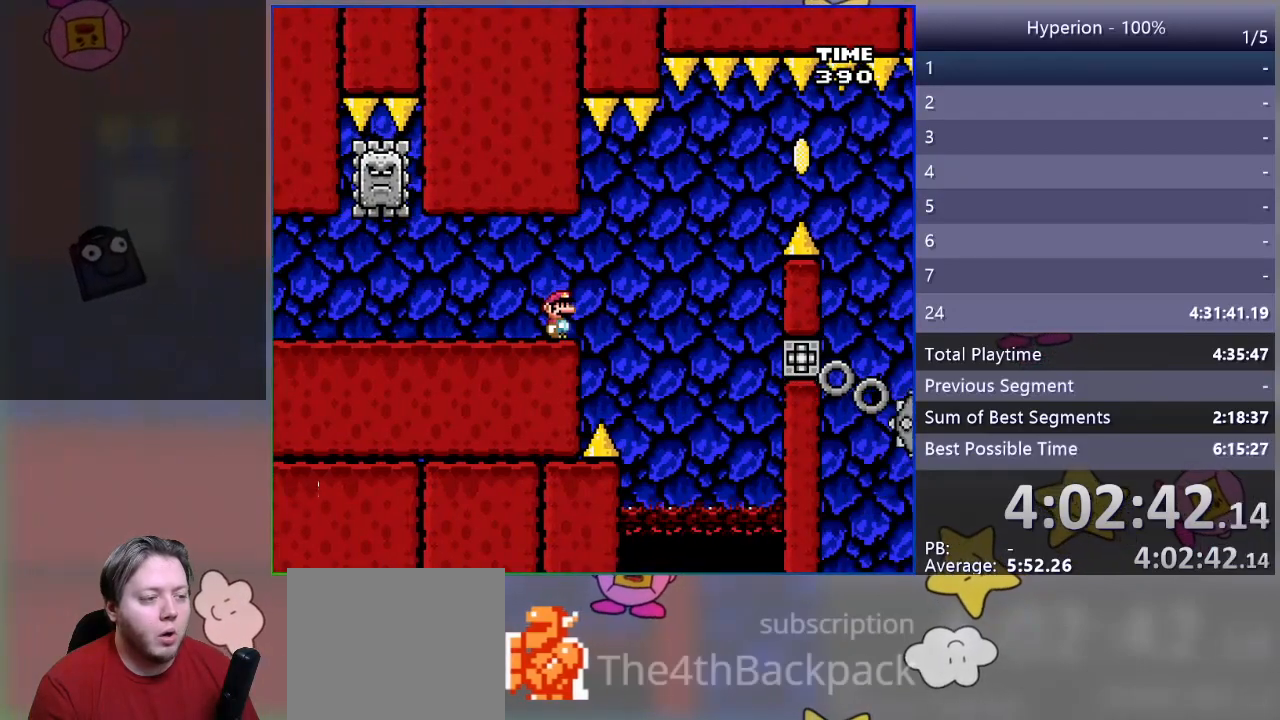
{"buttons": ["SQUARE"], "events": [[100, "DPAD_RIGHT", "down"], [167, "DPAD_RIGHT", "up"]]}
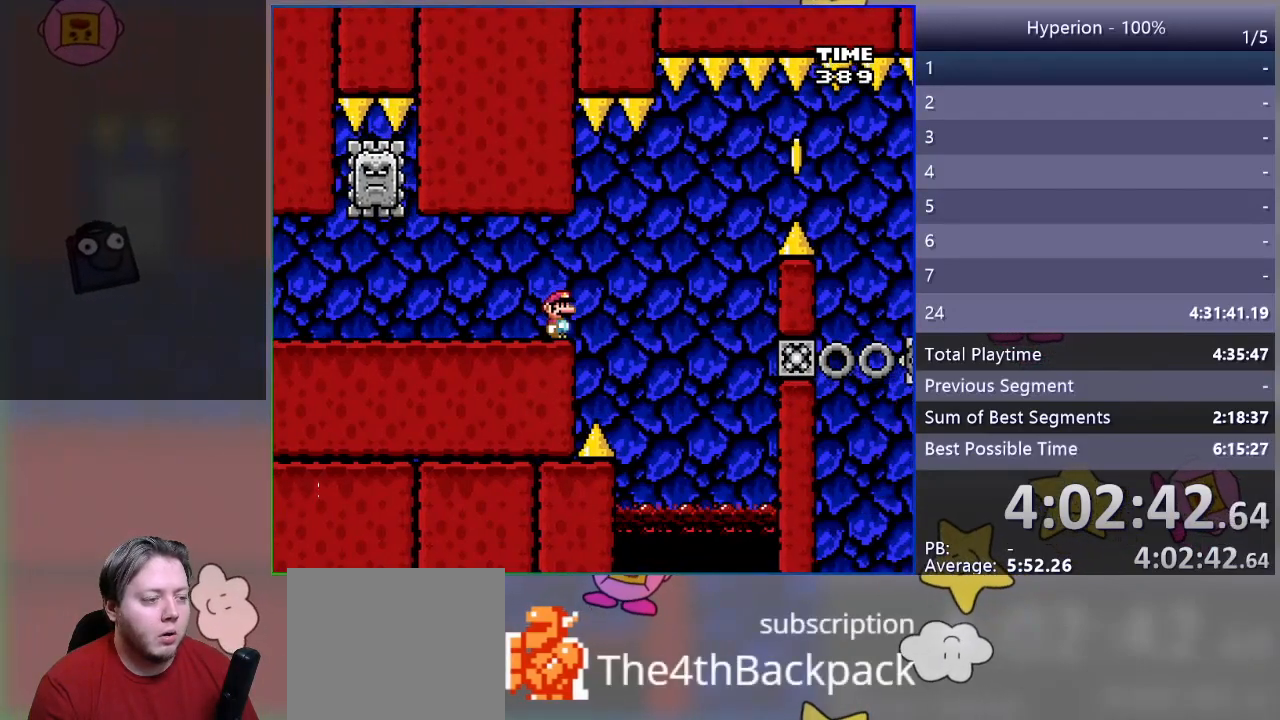
{"buttons": ["SQUARE"], "events": [[17, "DPAD_RIGHT", "down"], [117, "DPAD_RIGHT", "up"]]}
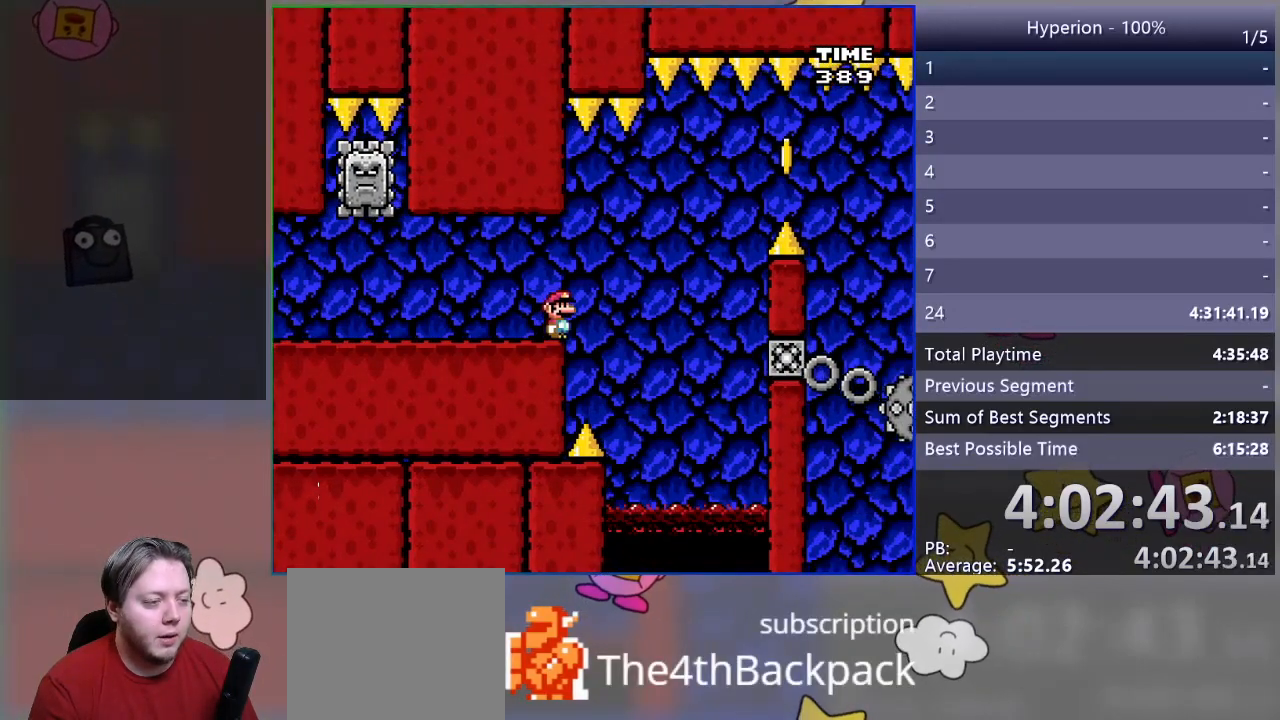
{"buttons": ["SQUARE"], "events": []}
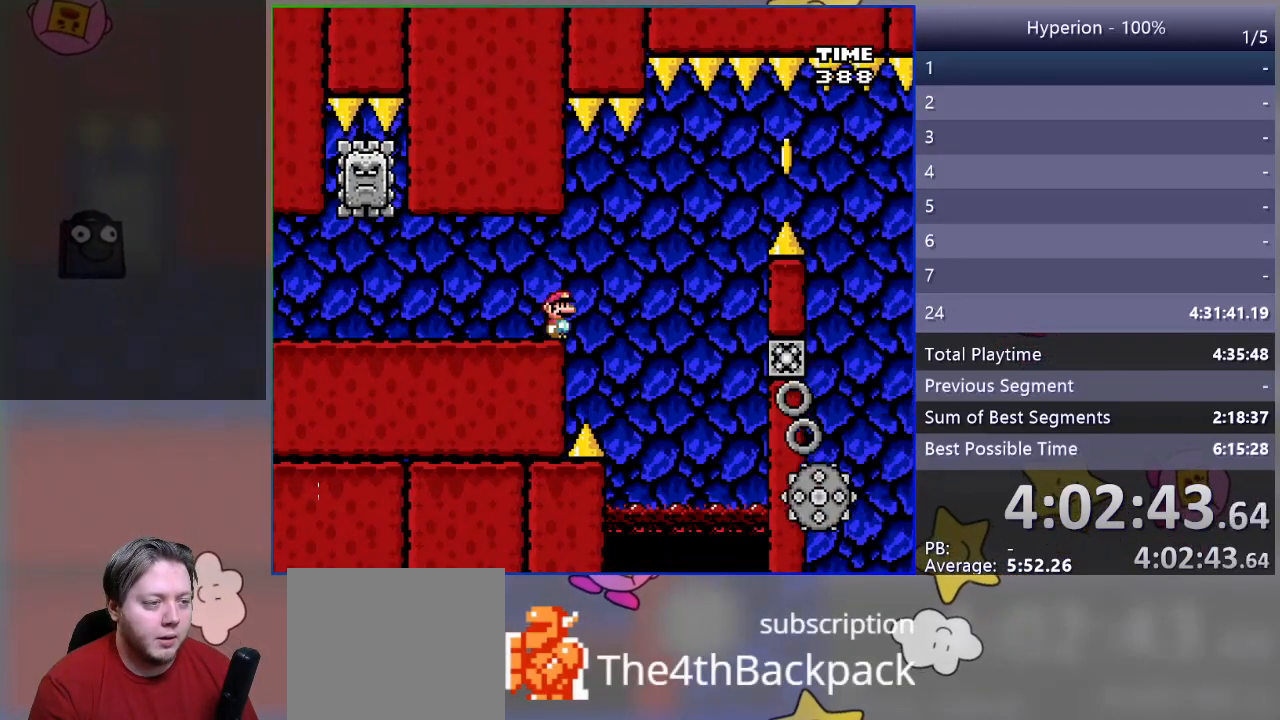
{"buttons": ["SQUARE", "DPAD_RIGHT"], "events": [[433, "DPAD_RIGHT", "down"]]}